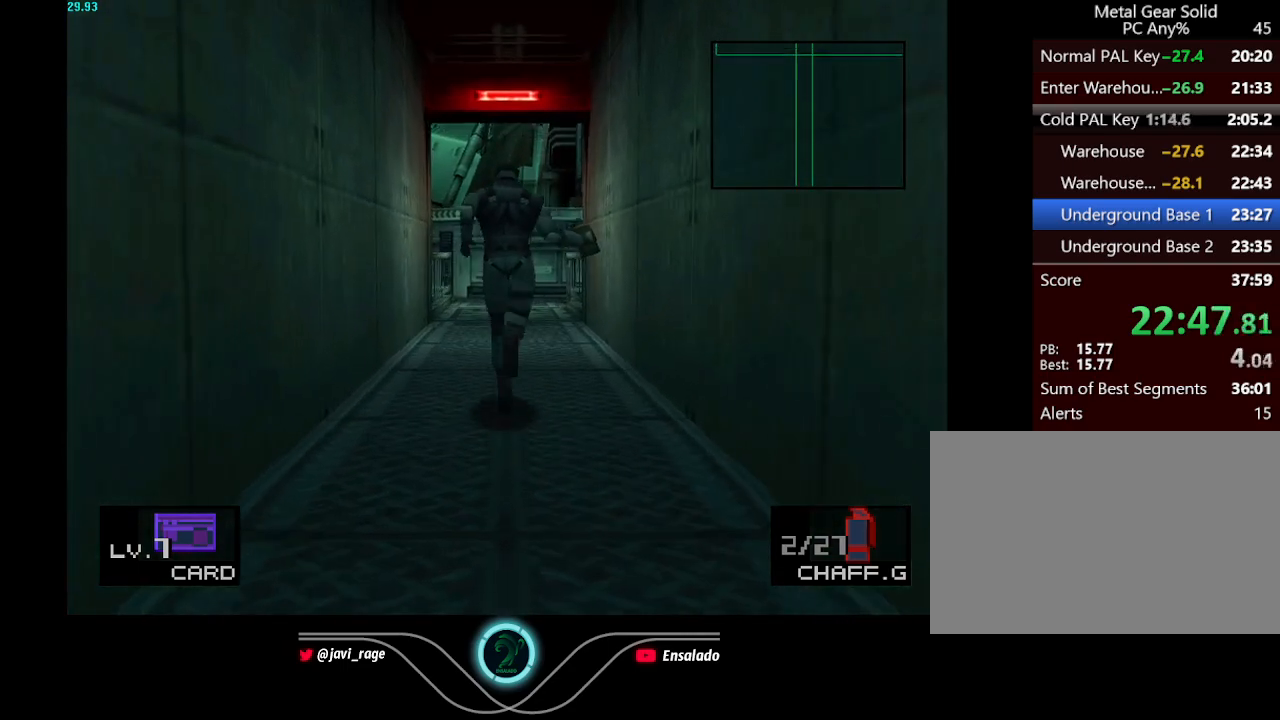
Gameplay with a controller (Xbox layout); each line is a JSON object with the inputs held at the frame after it. "button_events" lists button changes between this image and that frame as [ms after this image, input, new state], when the widget could be followed in between (sticks are given only as held states). Not read: L3 R3 right_stick.
{"buttons": ["DPAD_UP"], "left_stick": "center", "button_events": []}
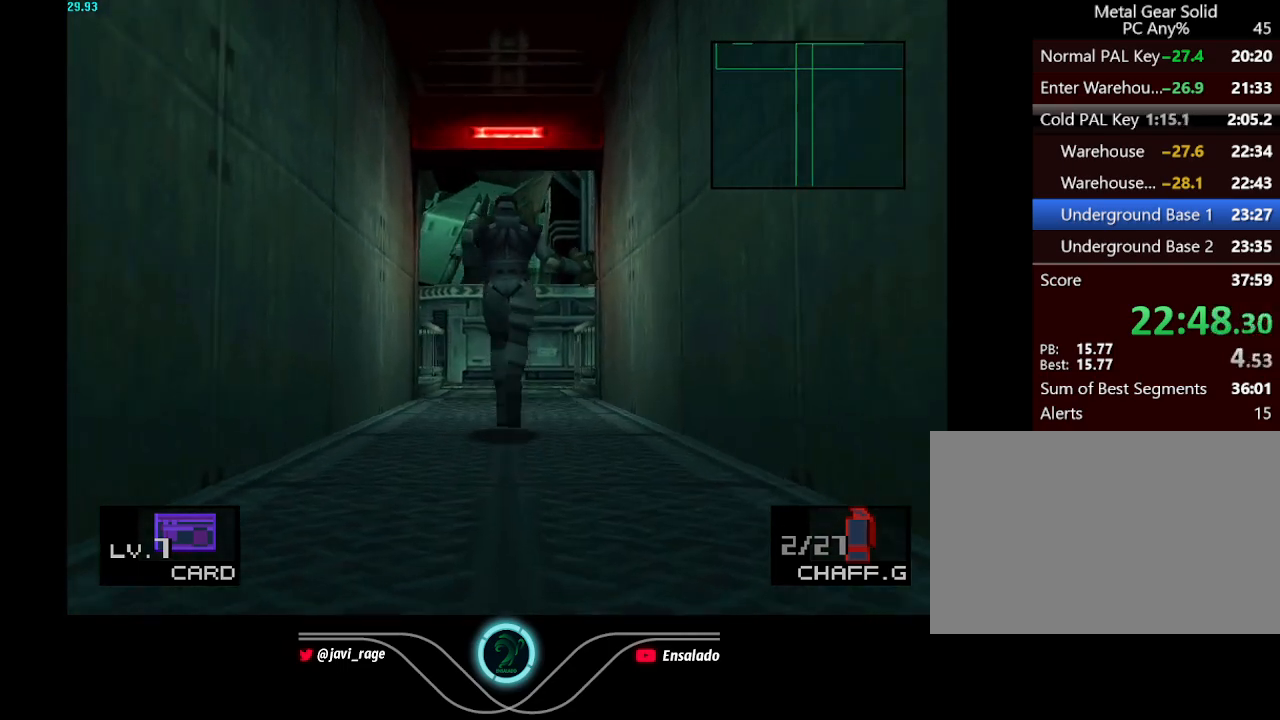
{"buttons": ["DPAD_UP"], "left_stick": "center", "button_events": []}
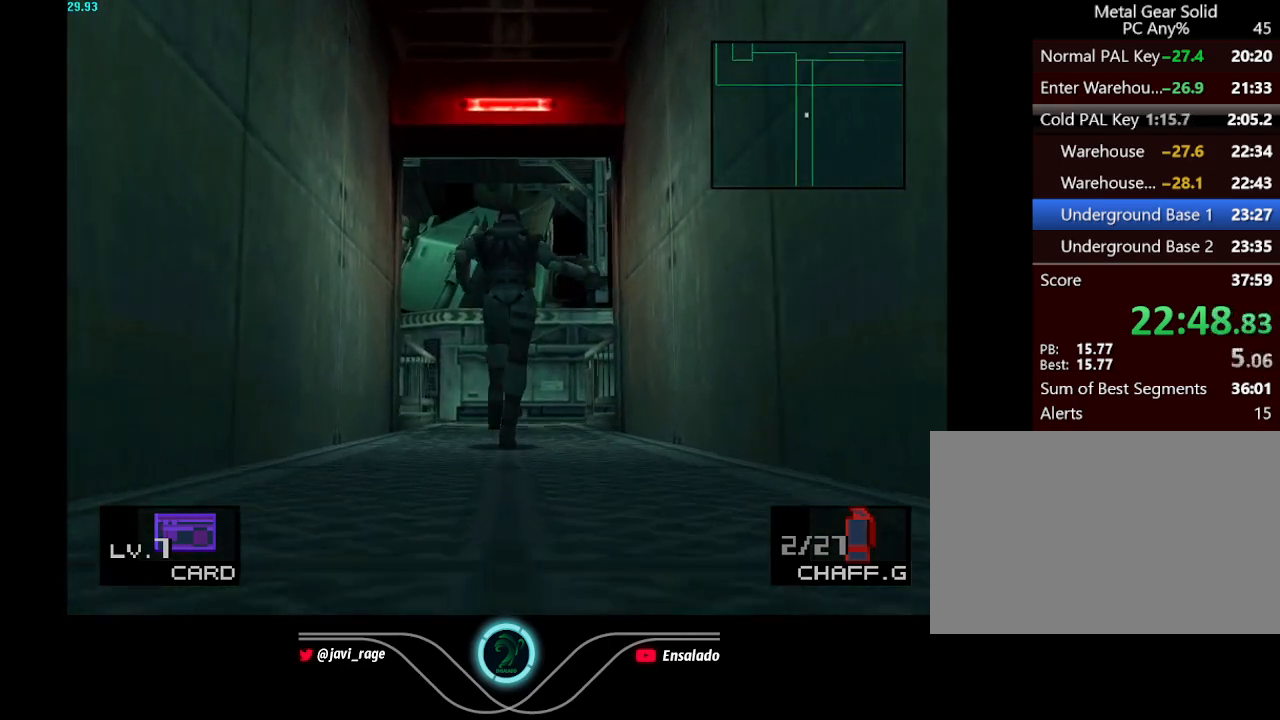
{"buttons": ["DPAD_UP"], "left_stick": "center", "button_events": []}
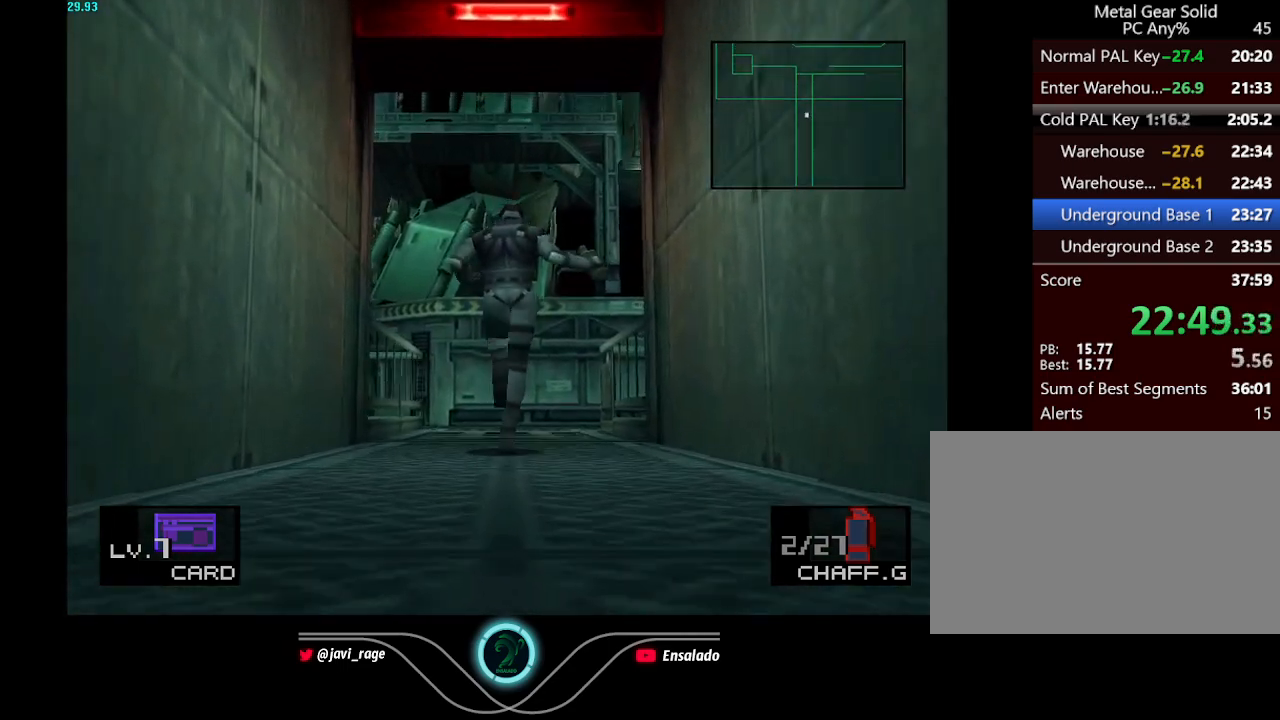
{"buttons": ["DPAD_UP"], "left_stick": "center", "button_events": []}
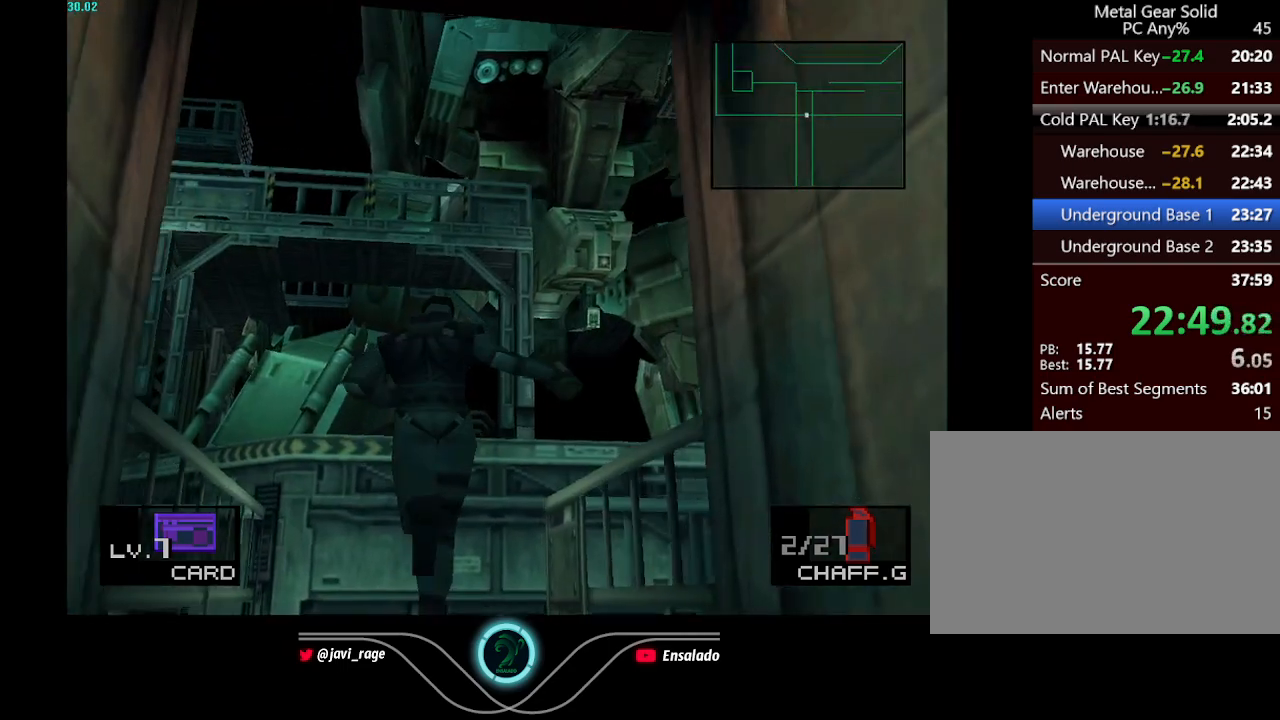
{"buttons": ["DPAD_UP"], "left_stick": "center", "button_events": []}
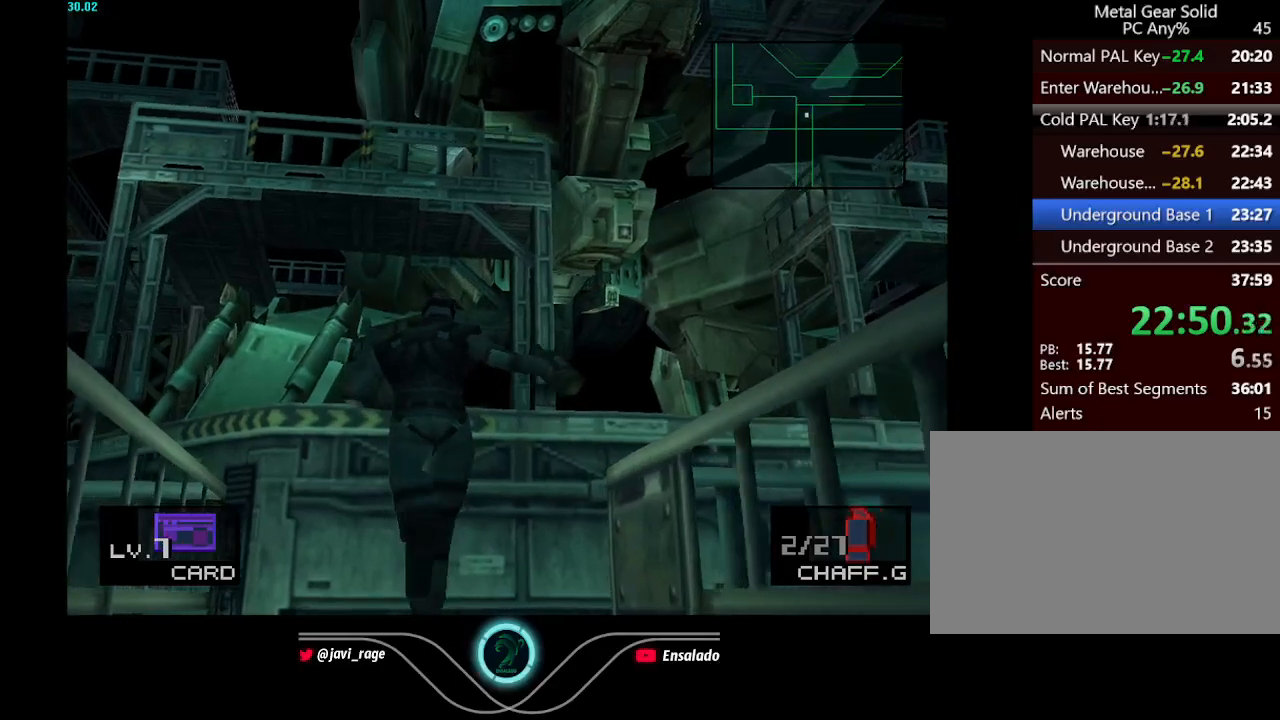
{"buttons": ["DPAD_UP", "DPAD_RIGHT"], "left_stick": "center", "button_events": [[133, "DPAD_RIGHT", "down"]]}
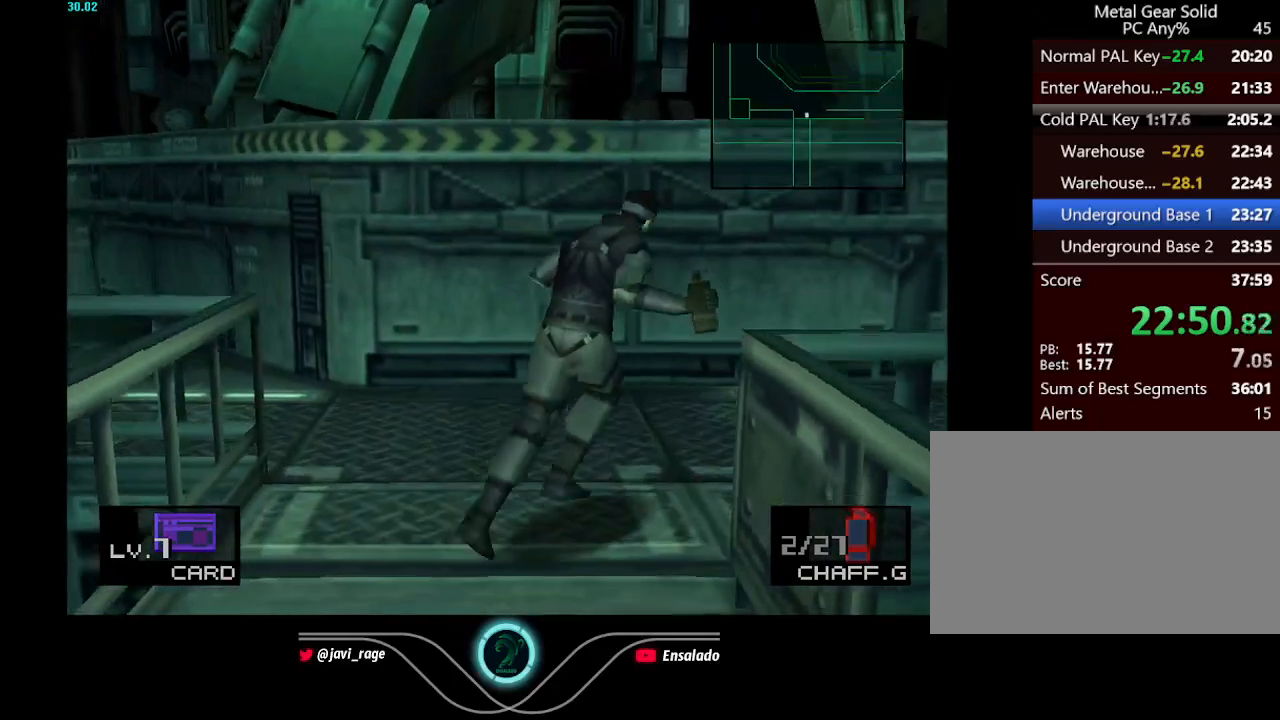
{"buttons": ["DPAD_UP", "DPAD_RIGHT"], "left_stick": "center", "button_events": []}
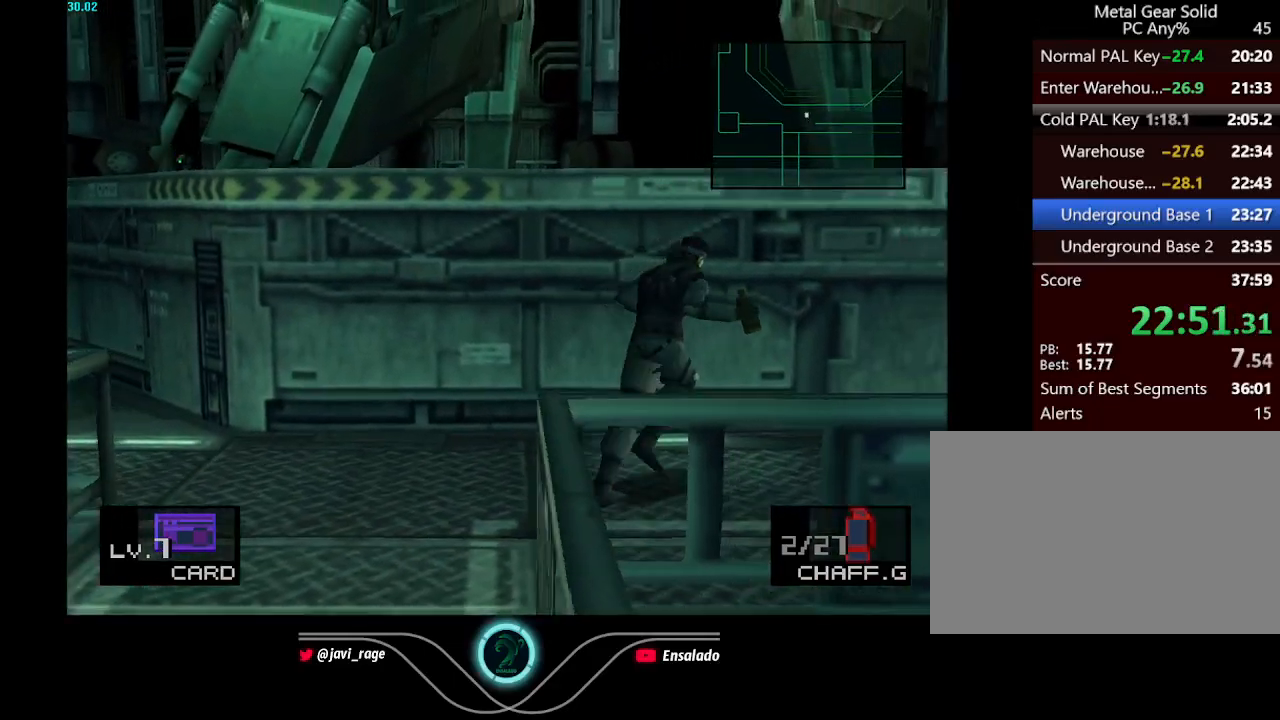
{"buttons": ["DPAD_RIGHT"], "left_stick": "center", "button_events": [[284, "DPAD_UP", "up"]]}
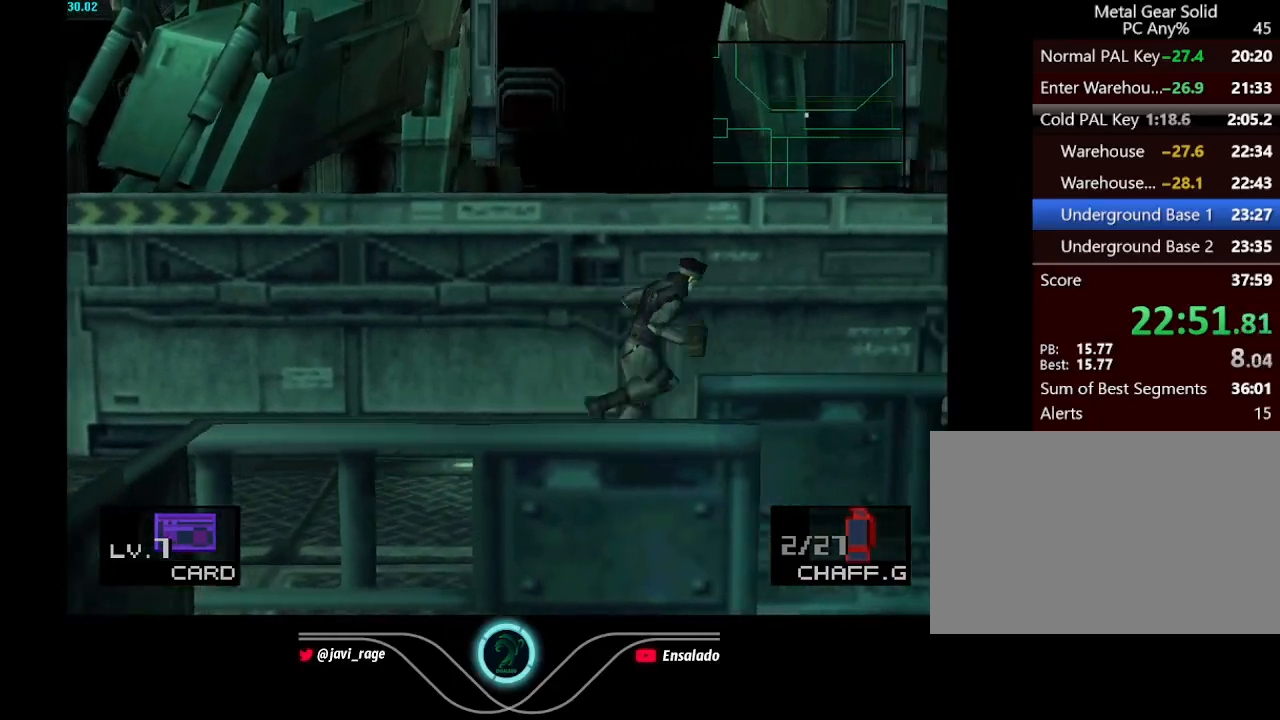
{"buttons": ["DPAD_RIGHT"], "left_stick": "center", "button_events": []}
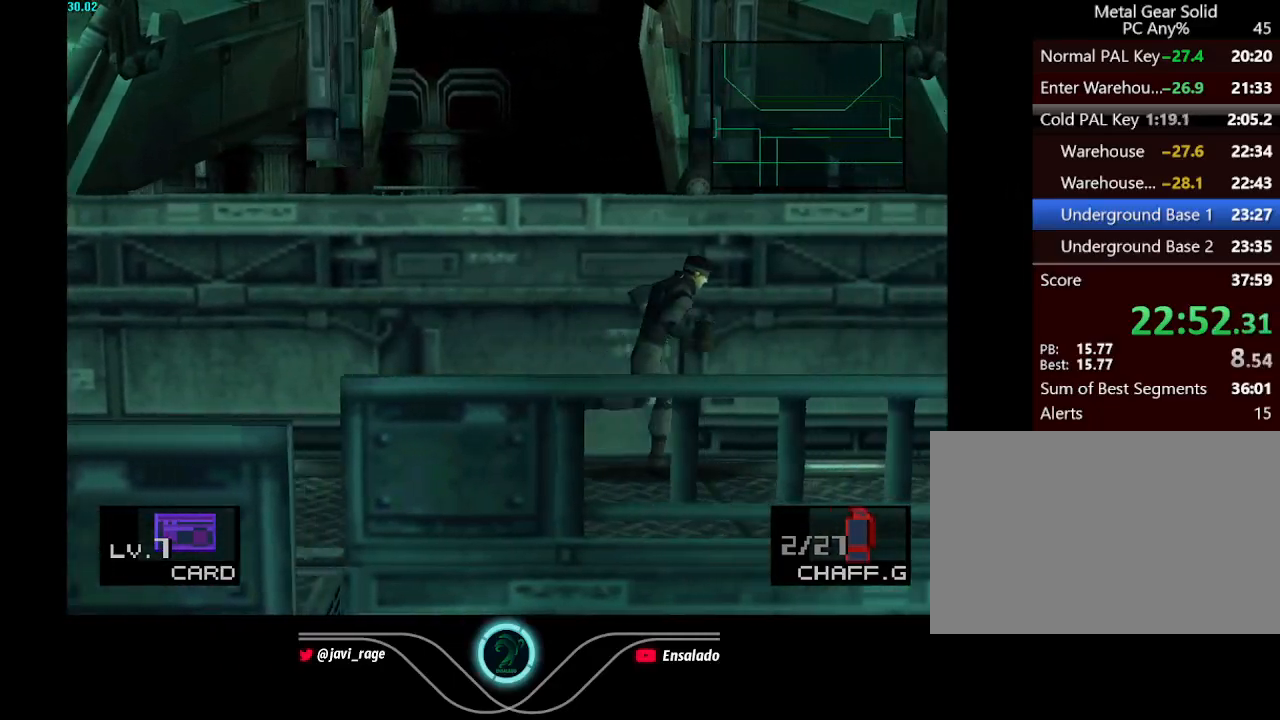
{"buttons": ["DPAD_RIGHT"], "left_stick": "center", "button_events": []}
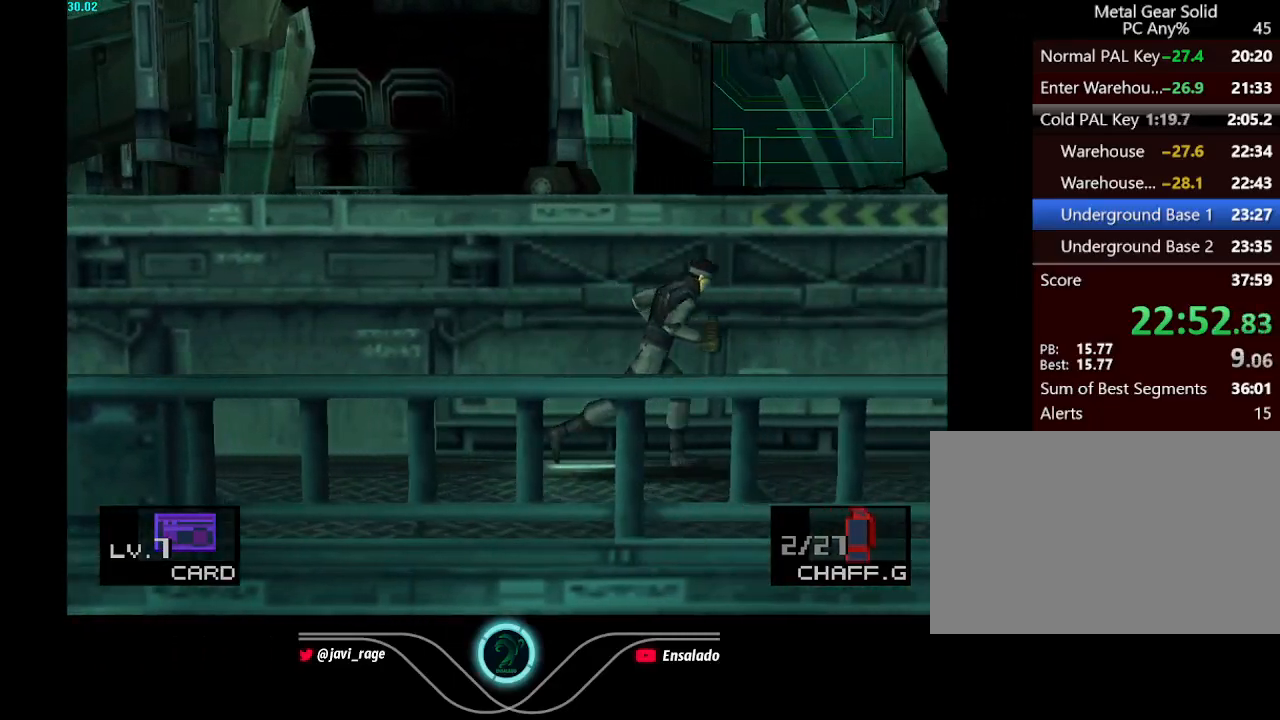
{"buttons": ["DPAD_RIGHT"], "left_stick": "center", "button_events": []}
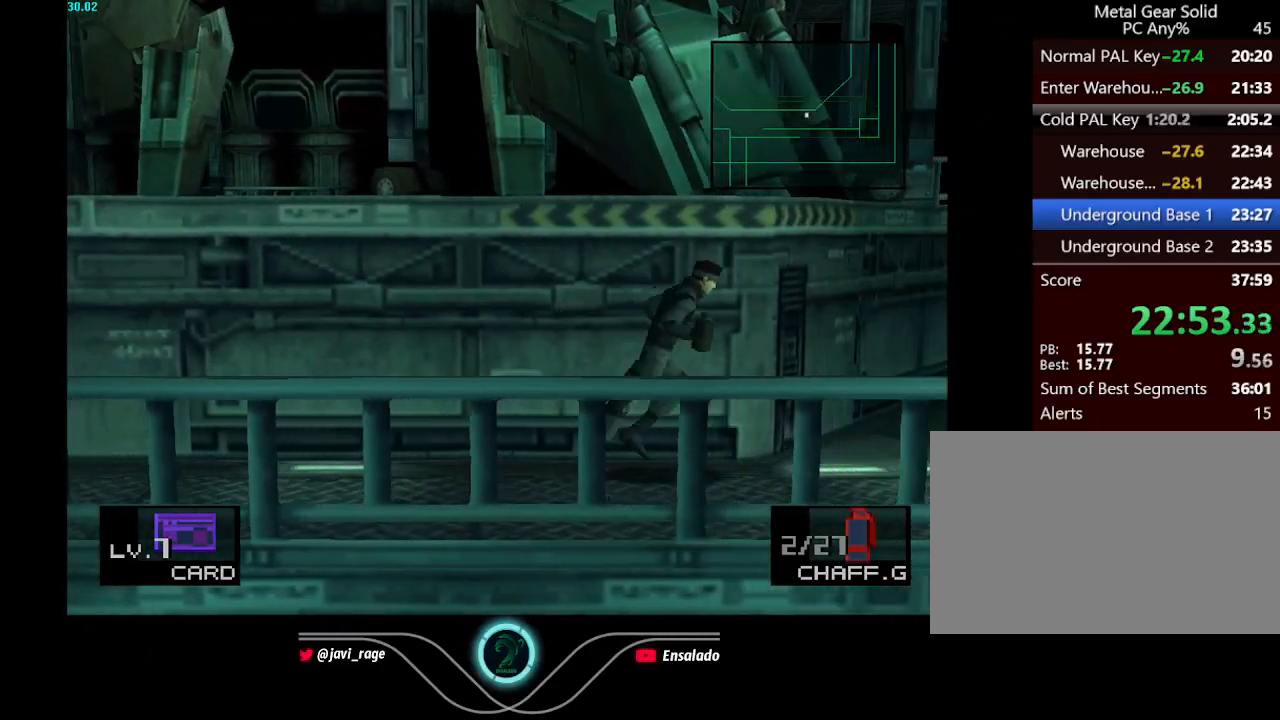
{"buttons": ["DPAD_UP", "DPAD_RIGHT"], "left_stick": "center", "button_events": [[100, "DPAD_UP", "down"]]}
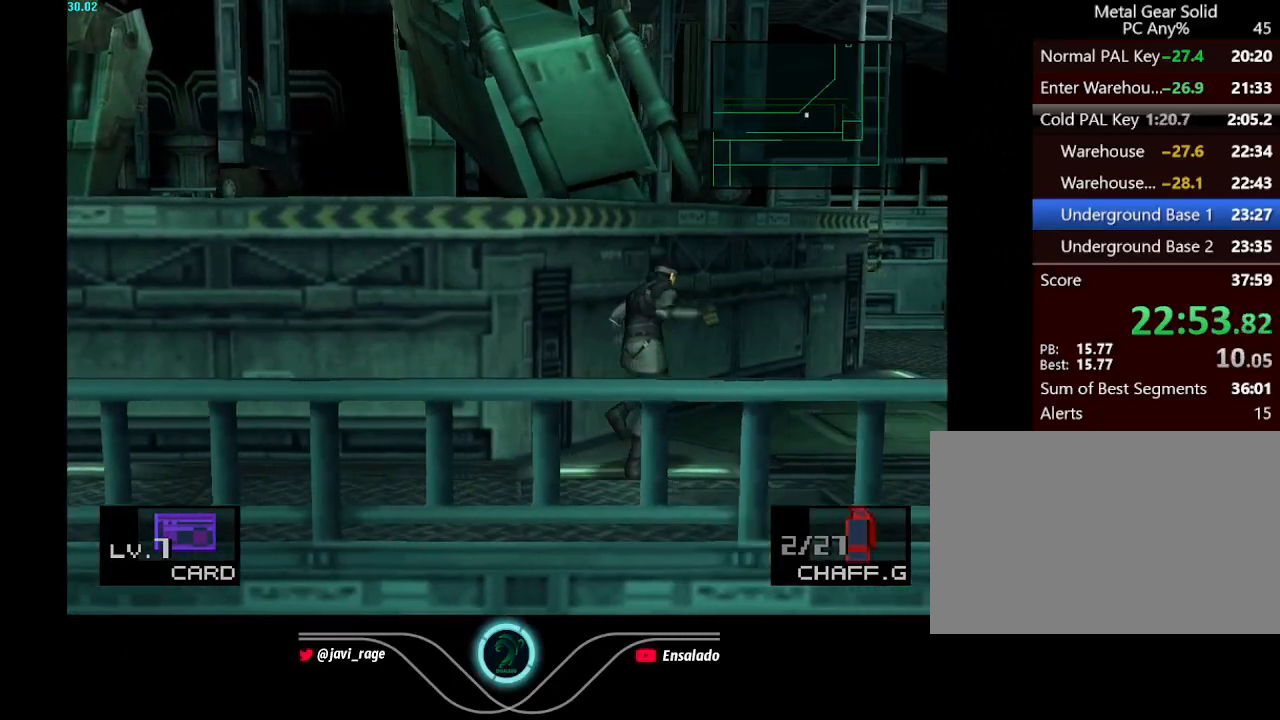
{"buttons": ["DPAD_UP", "DPAD_RIGHT"], "left_stick": "center", "button_events": []}
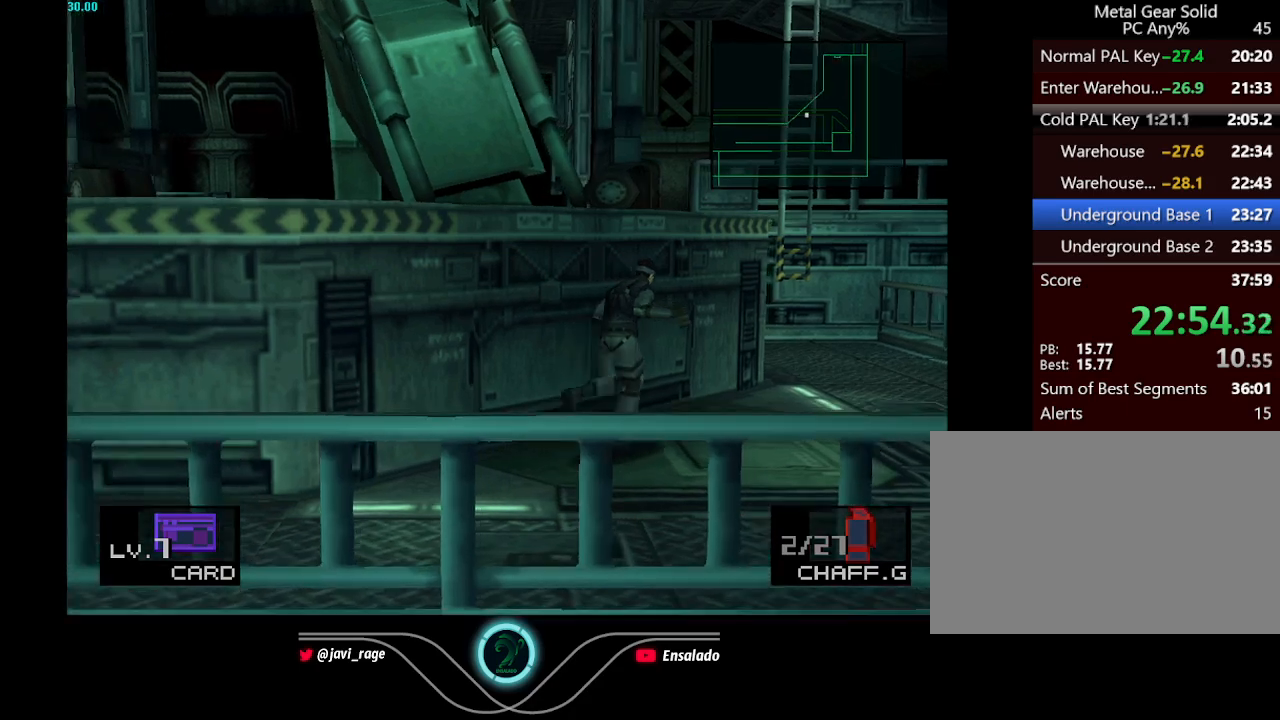
{"buttons": ["DPAD_UP", "DPAD_RIGHT"], "left_stick": "center", "button_events": []}
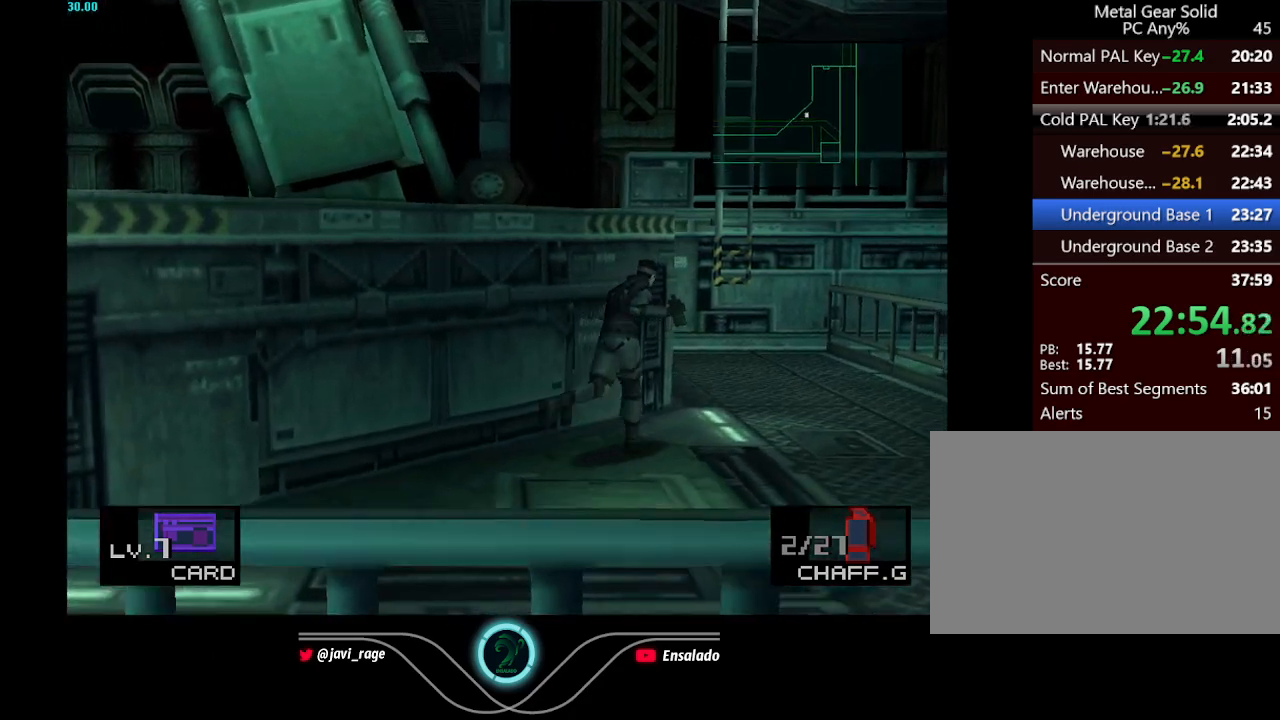
{"buttons": ["DPAD_UP", "DPAD_RIGHT"], "left_stick": "center", "button_events": []}
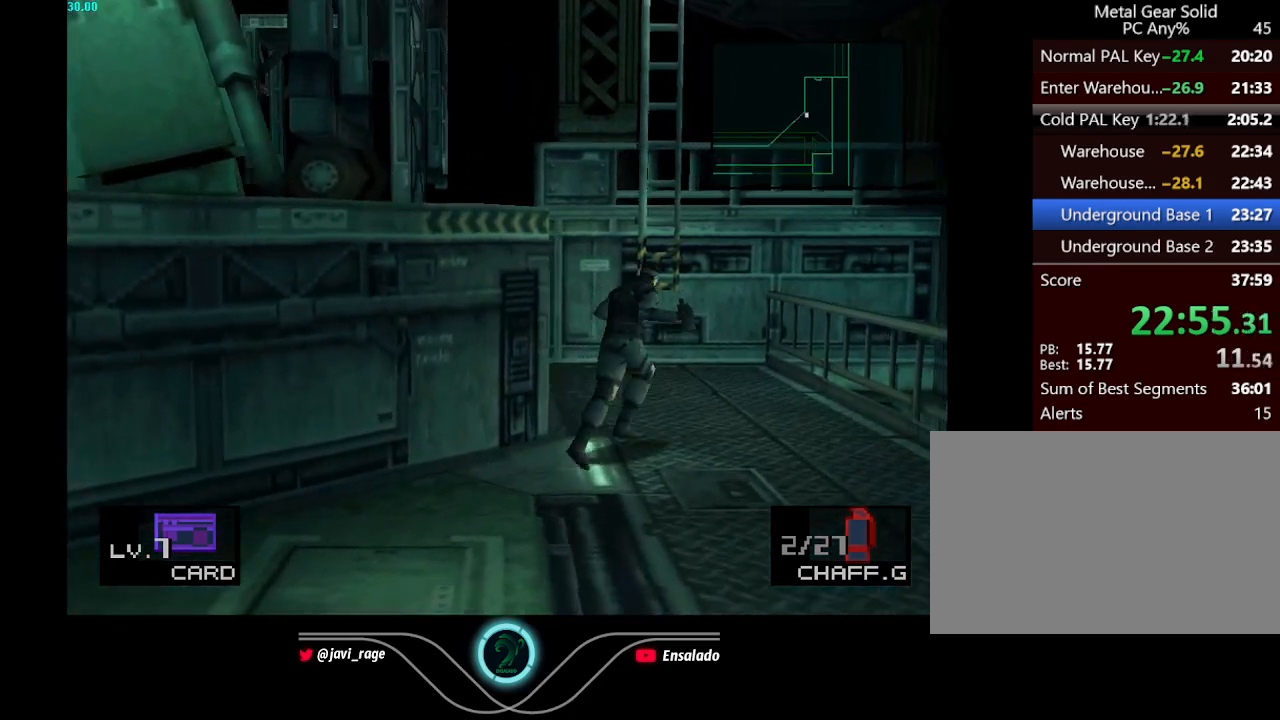
{"buttons": ["DPAD_UP"], "left_stick": "center", "button_events": [[217, "DPAD_RIGHT", "up"]]}
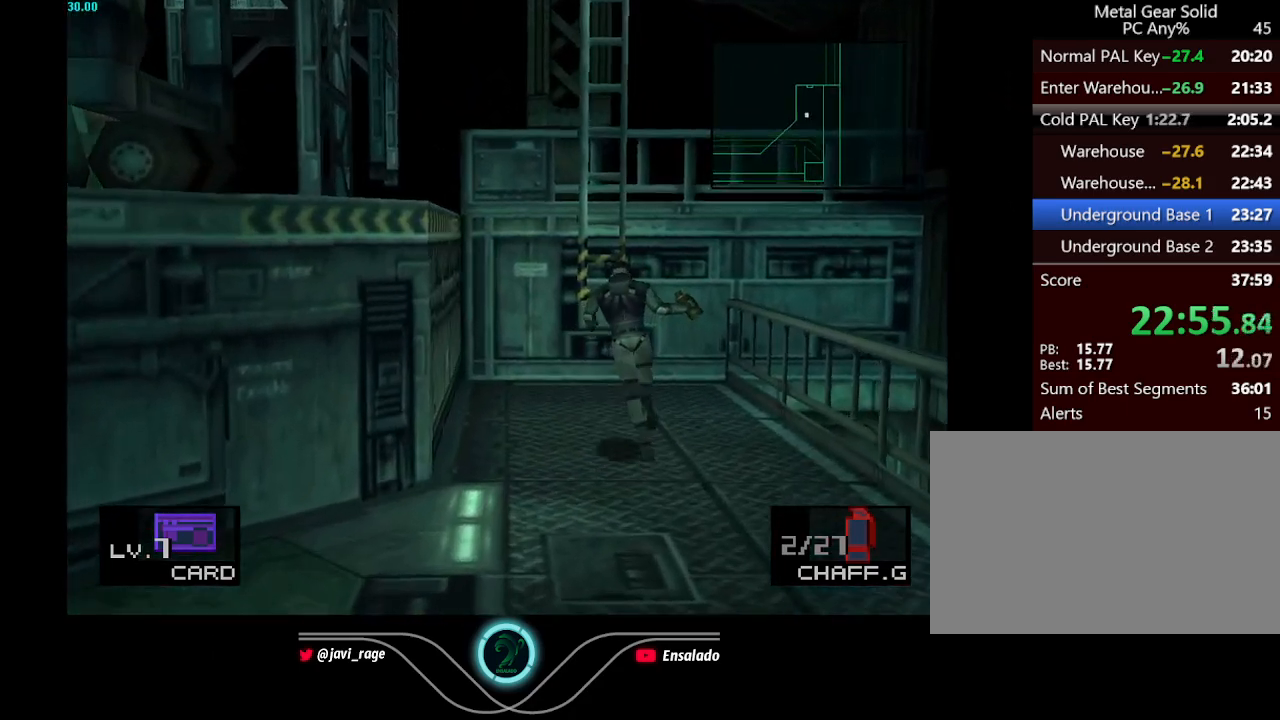
{"buttons": ["DPAD_UP"], "left_stick": "center", "button_events": []}
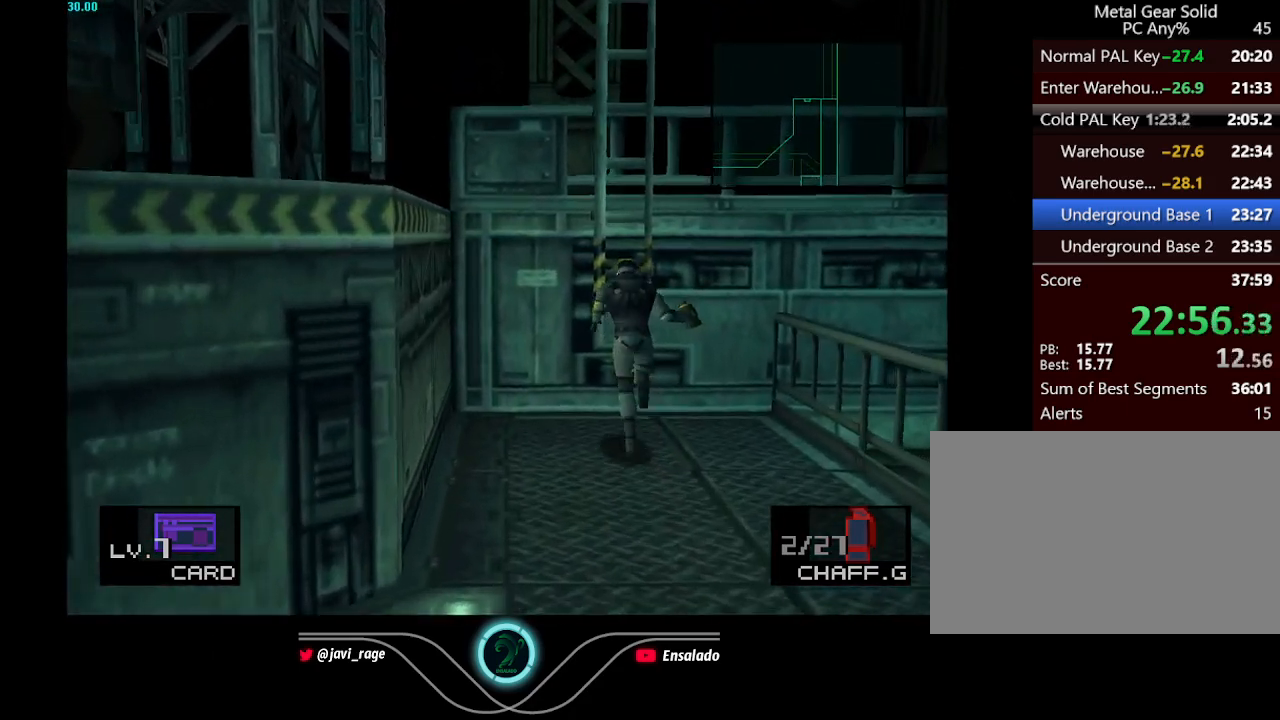
{"buttons": ["B", "DPAD_UP"], "left_stick": "center", "button_events": [[83, "B", "down"], [167, "B", "up"], [484, "B", "down"]]}
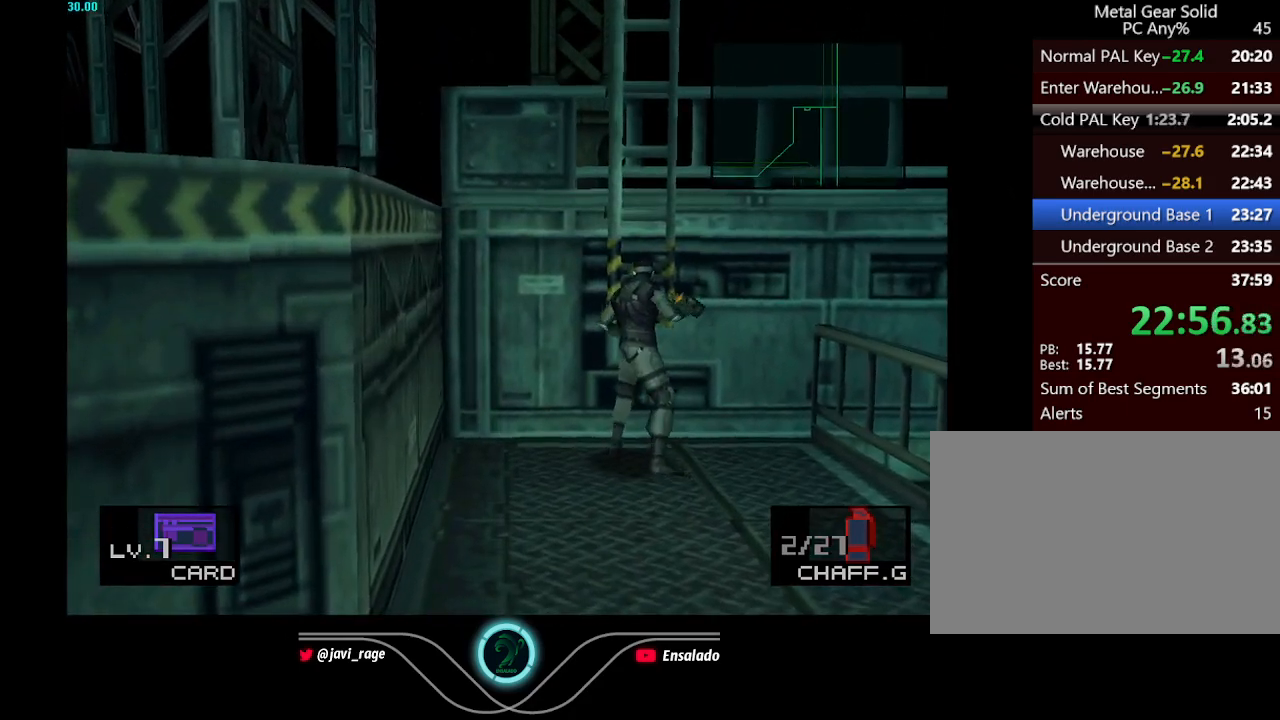
{"buttons": [], "left_stick": "center", "button_events": [[84, "B", "up"], [384, "DPAD_UP", "up"]]}
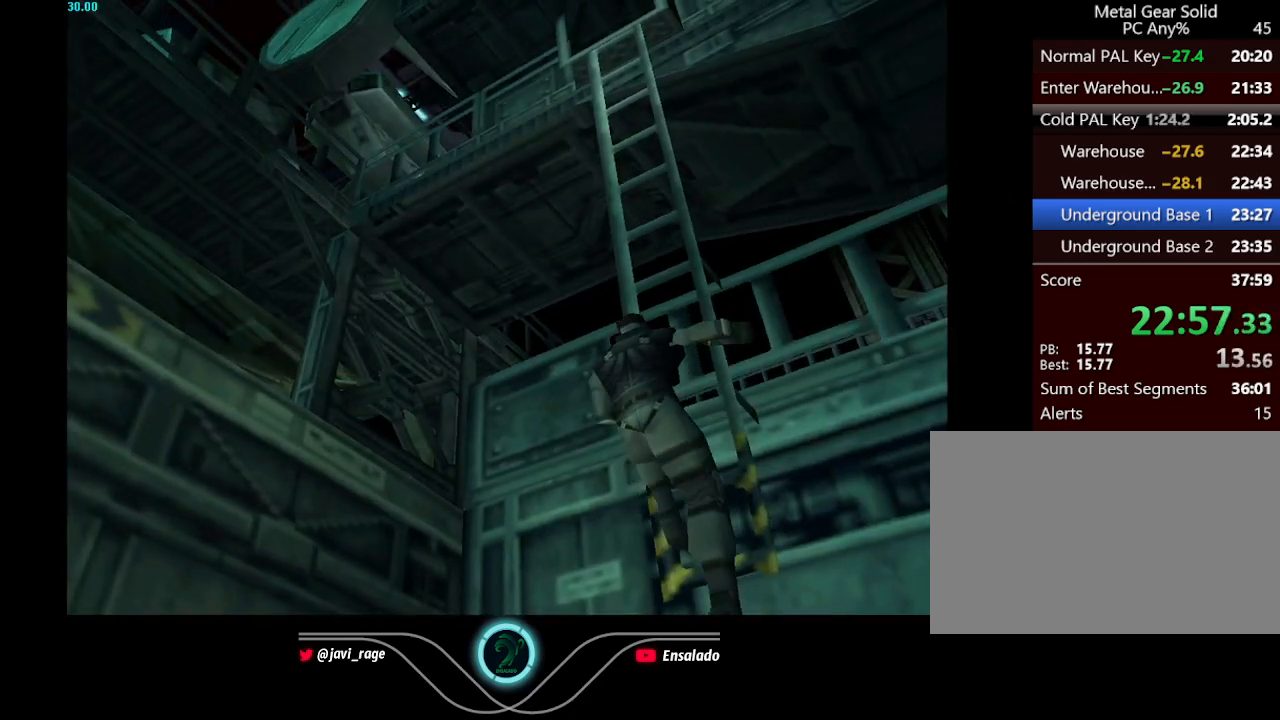
{"buttons": [], "left_stick": "center", "button_events": []}
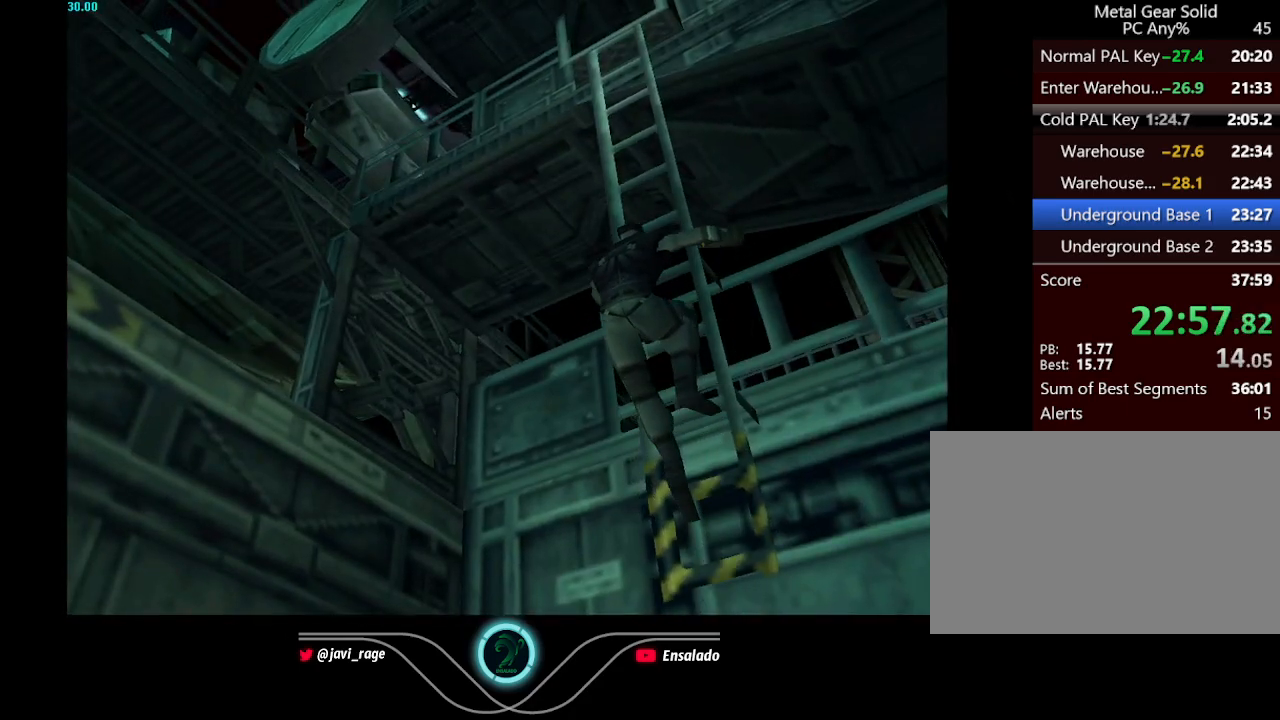
{"buttons": [], "left_stick": "center", "button_events": []}
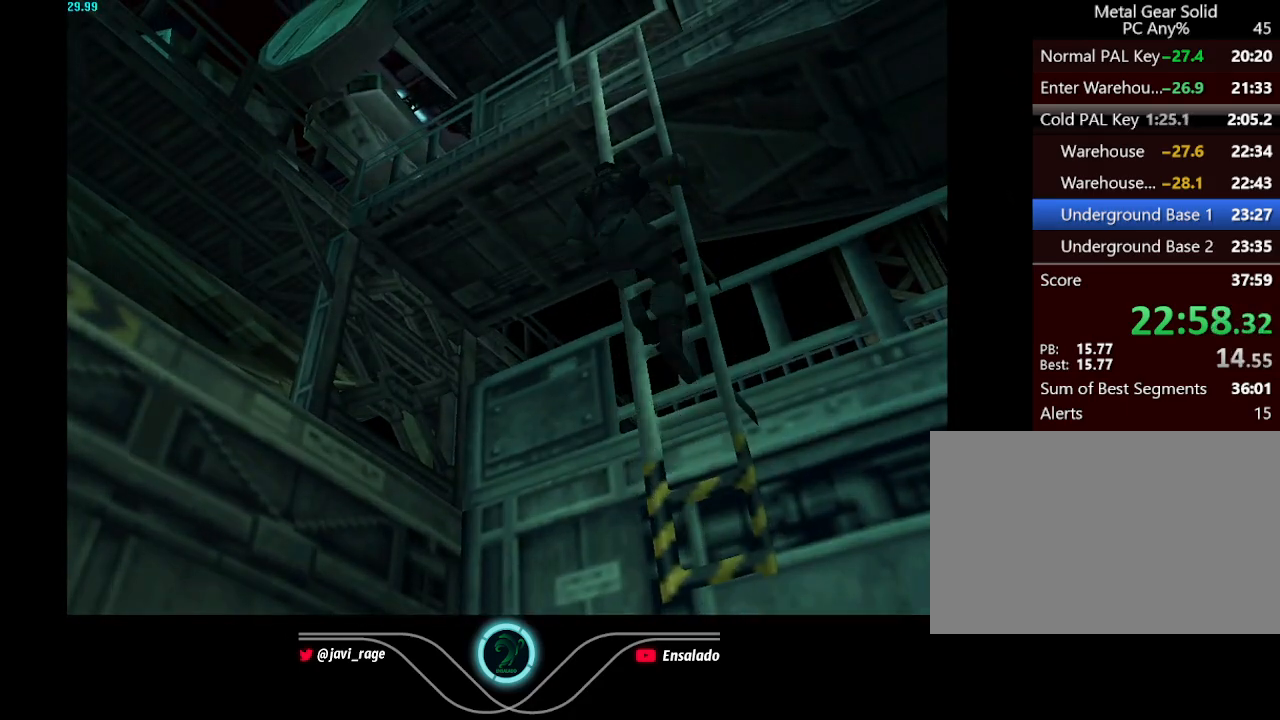
{"buttons": [], "left_stick": "center", "button_events": []}
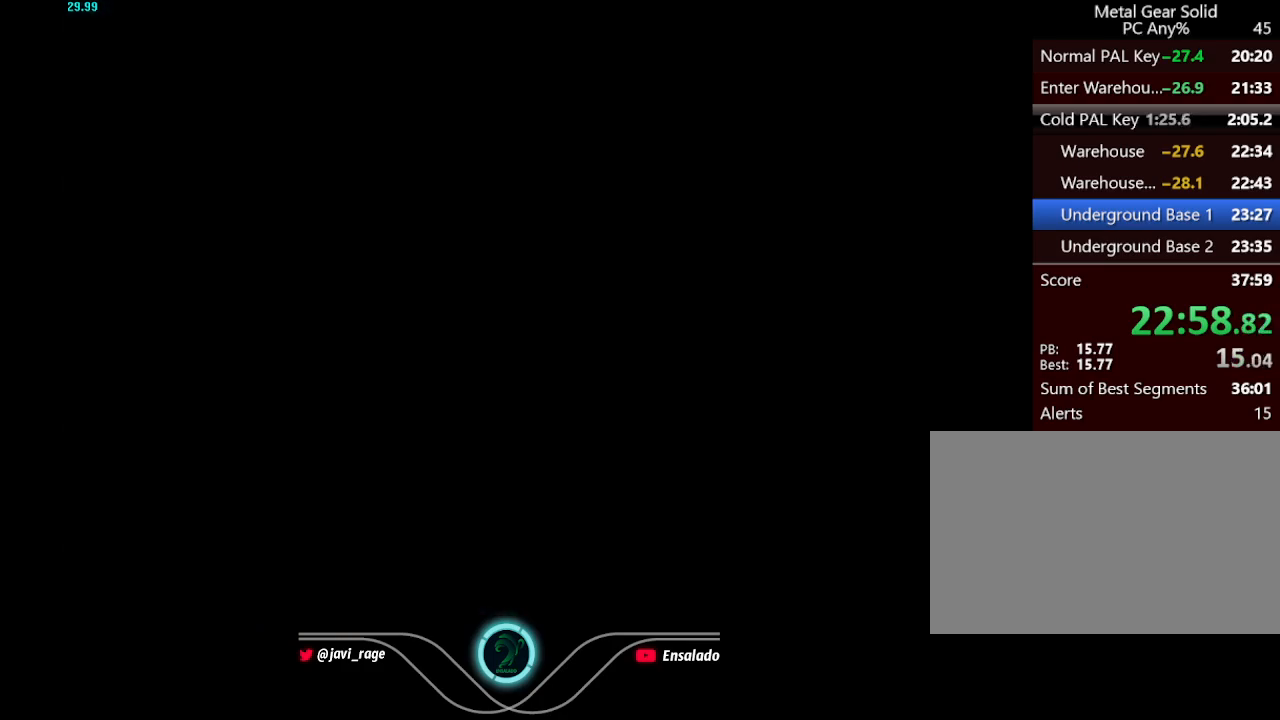
{"buttons": ["DPAD_UP", "DPAD_LEFT"], "left_stick": "center", "button_events": [[317, "DPAD_LEFT", "down"], [317, "DPAD_UP", "down"]]}
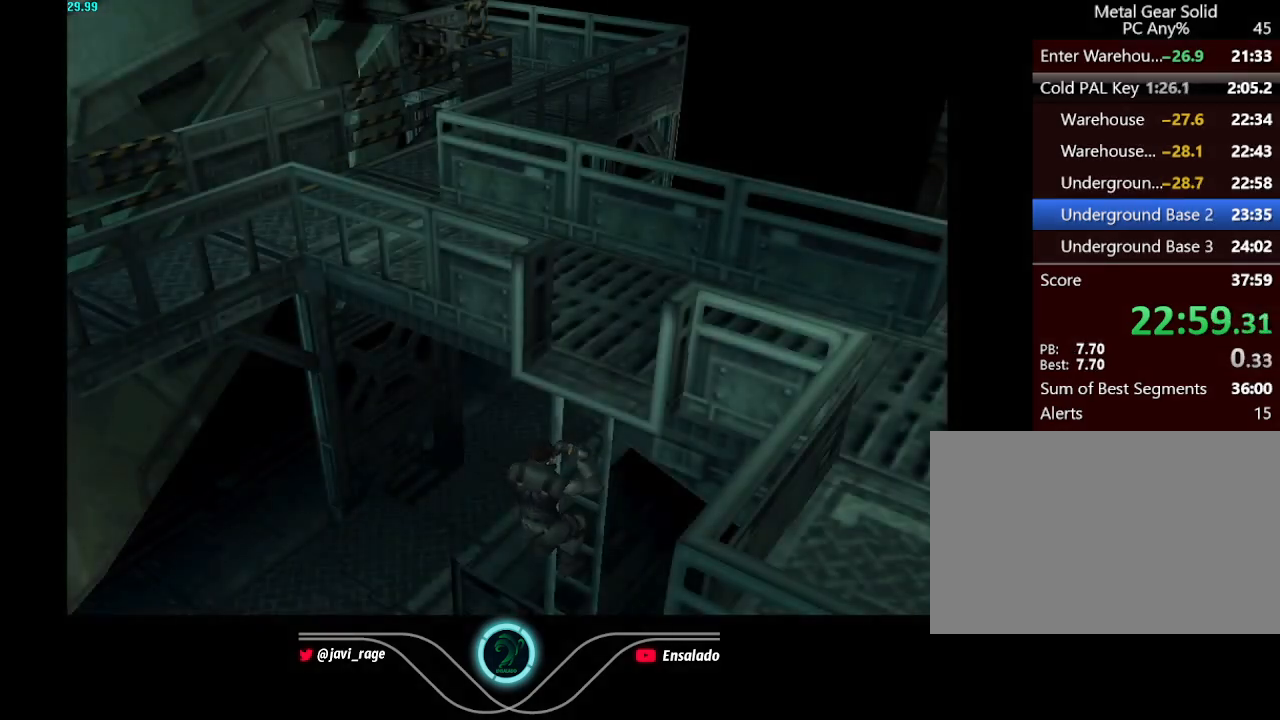
{"buttons": ["DPAD_UP", "DPAD_LEFT"], "left_stick": "center", "button_events": []}
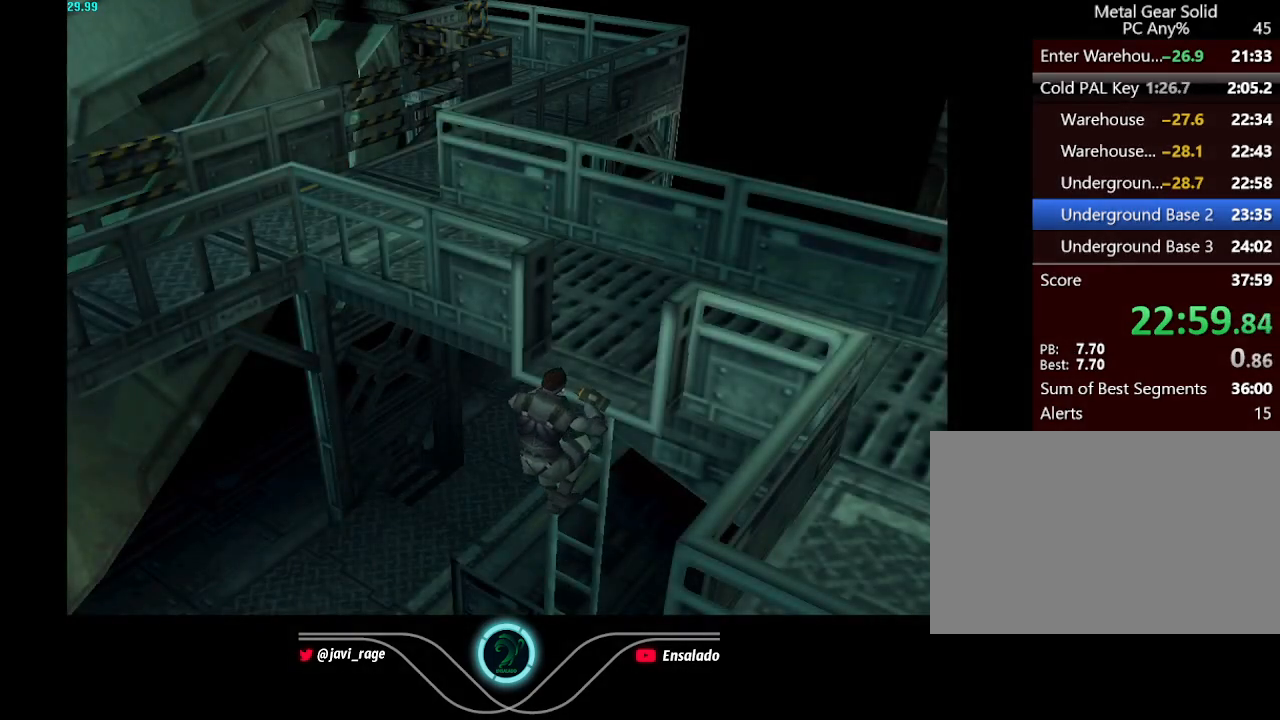
{"buttons": [], "left_stick": "center", "button_events": [[17, "DPAD_UP", "up"], [51, "DPAD_LEFT", "up"]]}
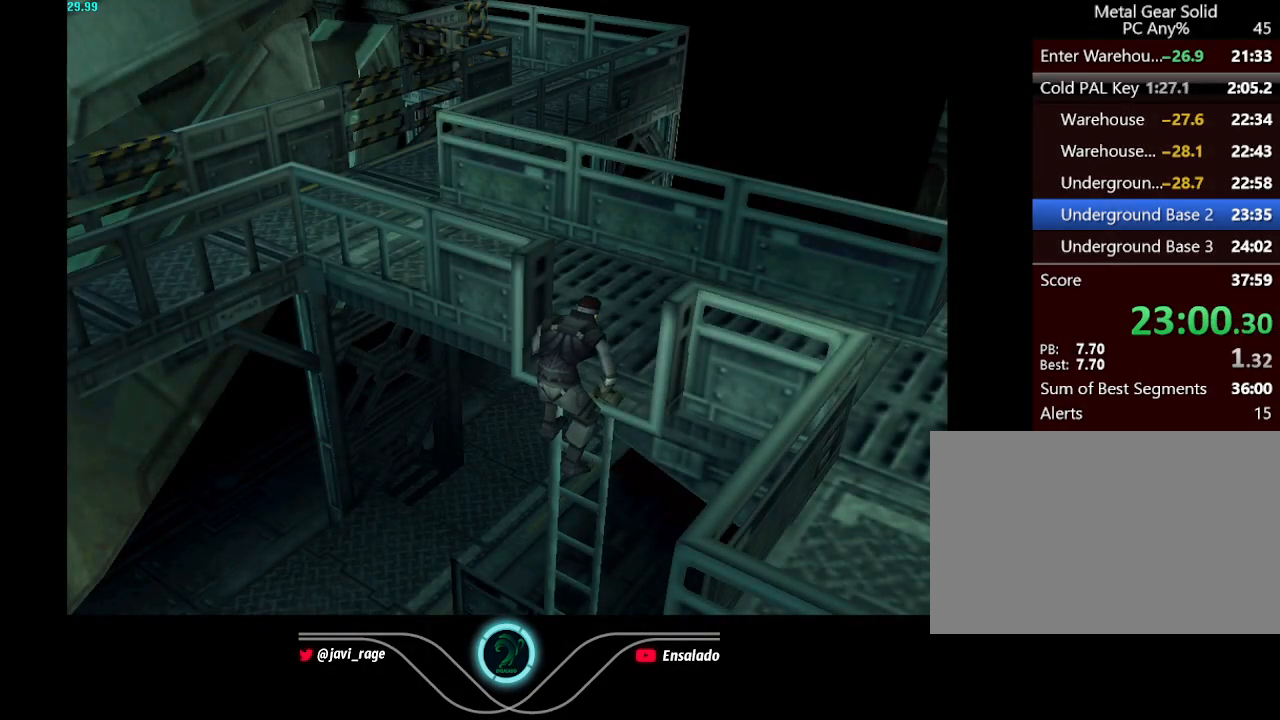
{"buttons": ["DPAD_UP", "DPAD_LEFT"], "left_stick": "center", "button_events": [[34, "DPAD_LEFT", "down"], [50, "DPAD_UP", "down"]]}
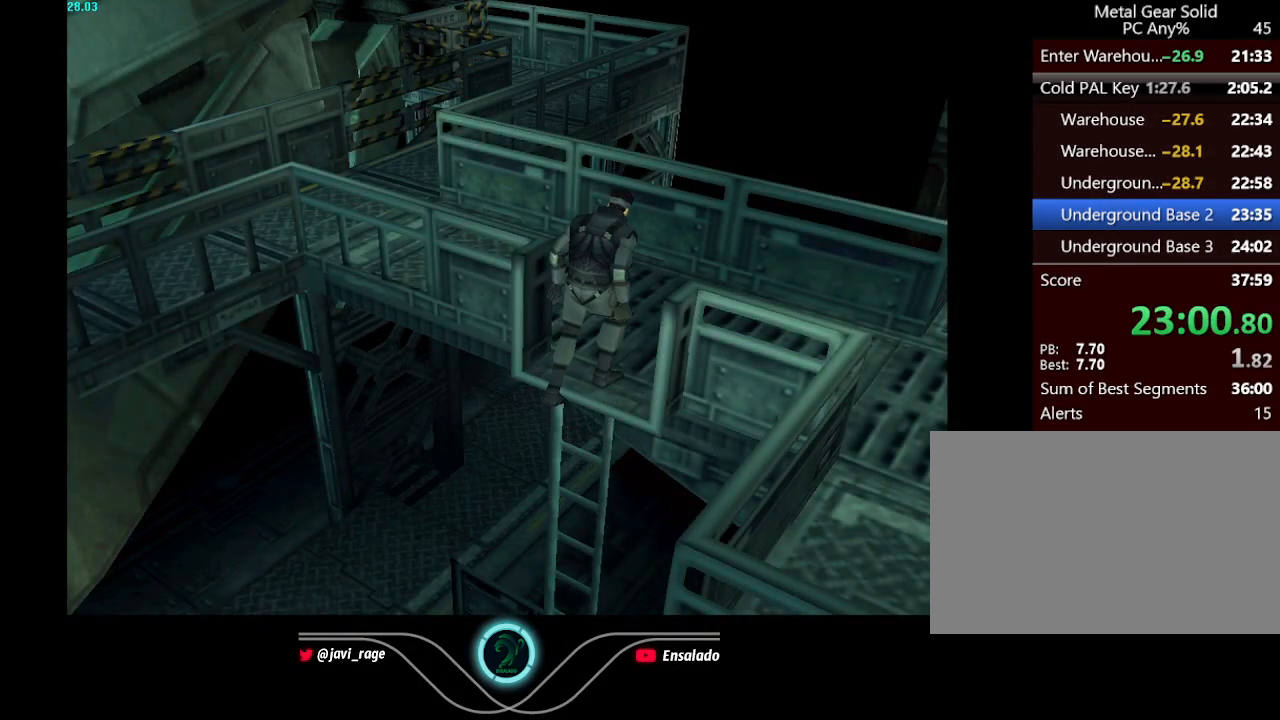
{"buttons": ["DPAD_UP", "DPAD_LEFT"], "left_stick": "center", "button_events": []}
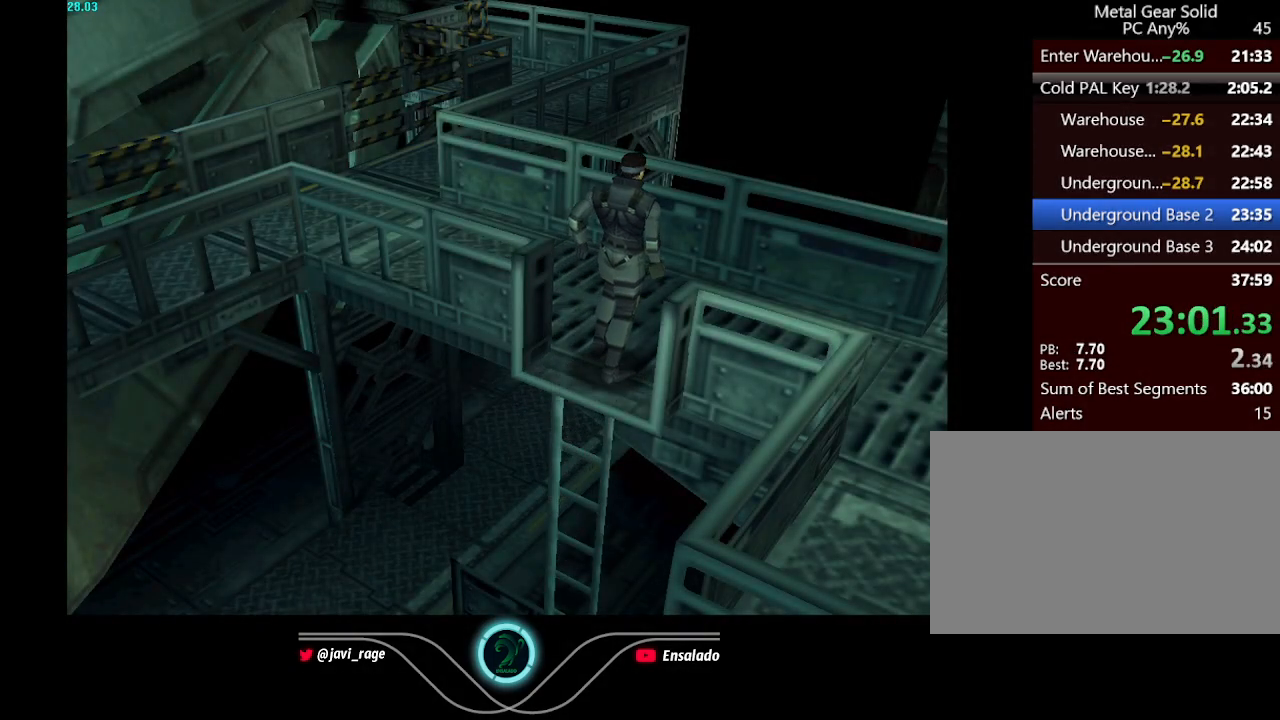
{"buttons": ["DPAD_UP", "DPAD_LEFT"], "left_stick": "center", "button_events": []}